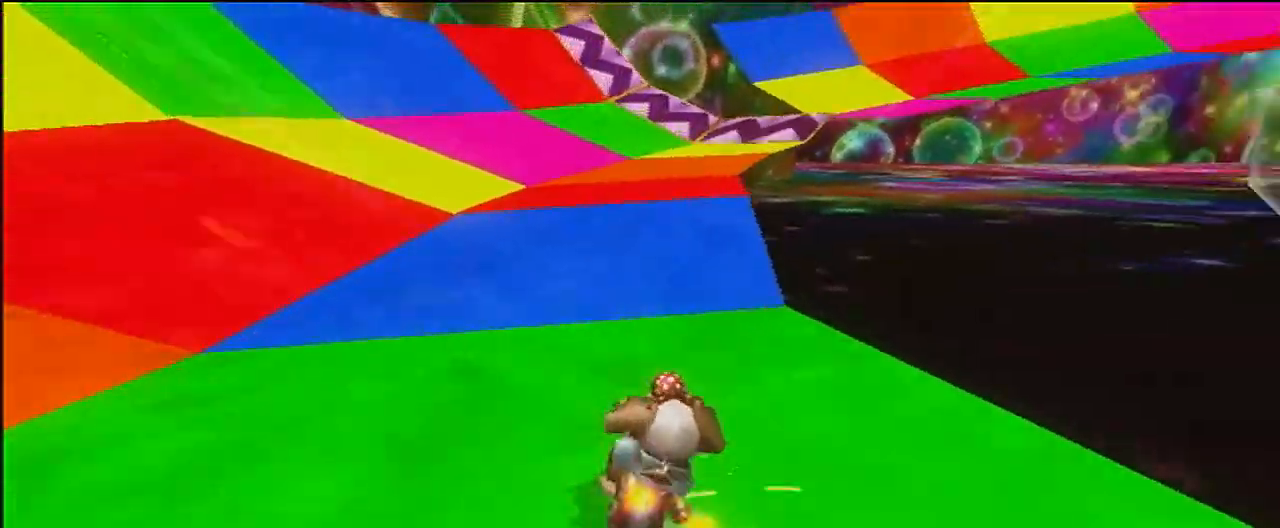
Gameplay with a controller (Nintendo layout); each line is a JSON object with the inputs held at the frame after it. "events" lists button and stick changes between this image and that frame as [ms after this image, input, new state], when the widget could be followed in between. Not read: B C_DOWN C_LEFT C_RIGHT C_UP L3 R3 Z.
{"buttons": ["A", "R1"], "left_stick": "up-left", "events": []}
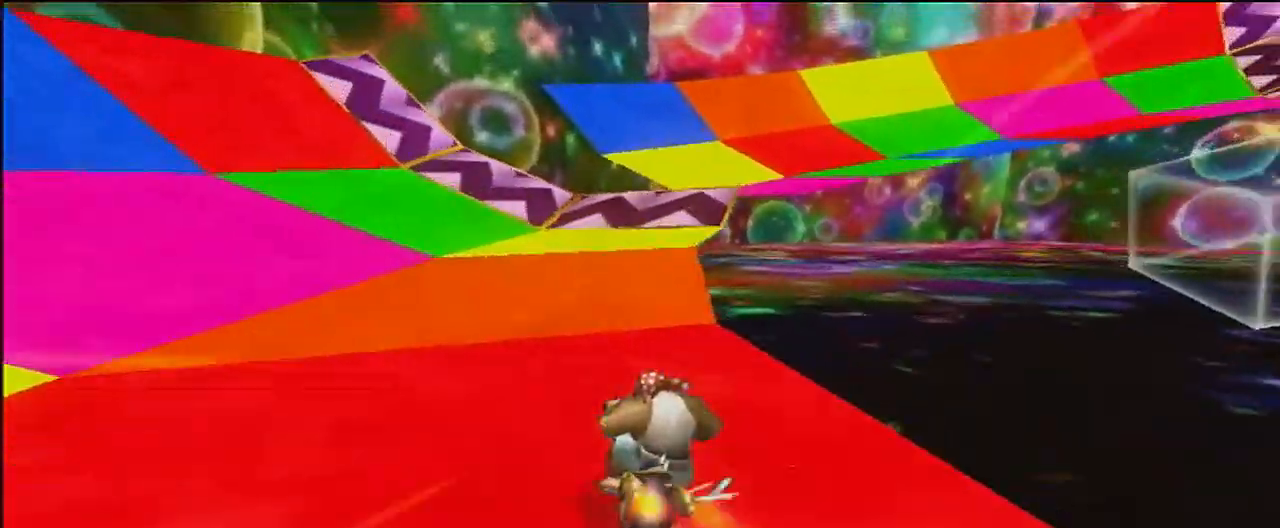
{"buttons": ["A", "R1"], "left_stick": "right", "events": [[201, "left_stick", "up-right"], [401, "left_stick", "right"]]}
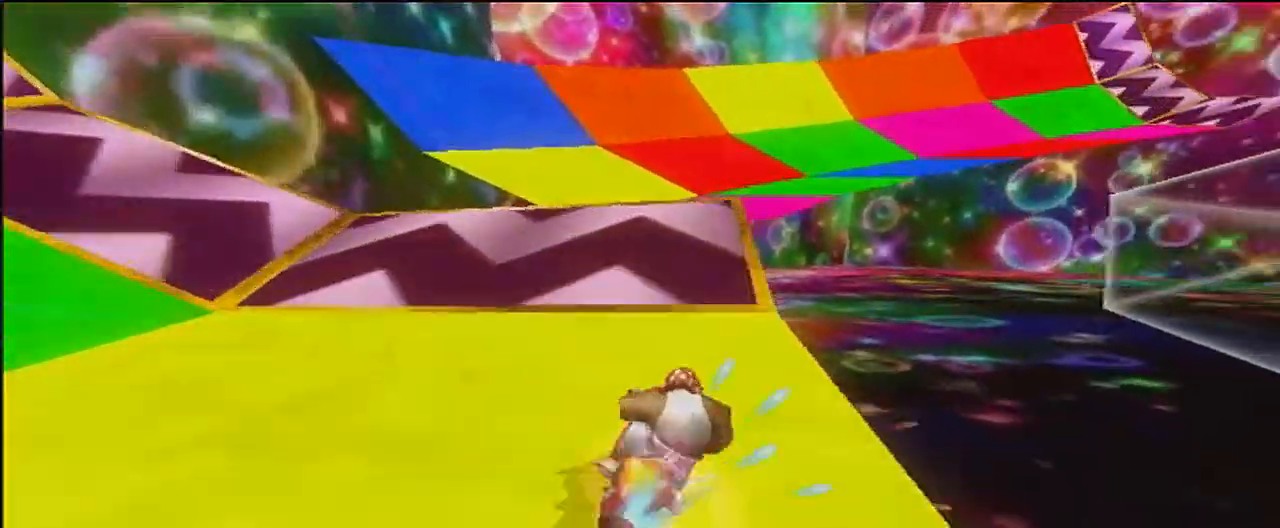
{"buttons": ["A", "R1"], "left_stick": "down", "events": [[67, "DPAD_LEFT", "down"], [200, "DPAD_LEFT", "up"], [267, "left_stick", "down"]]}
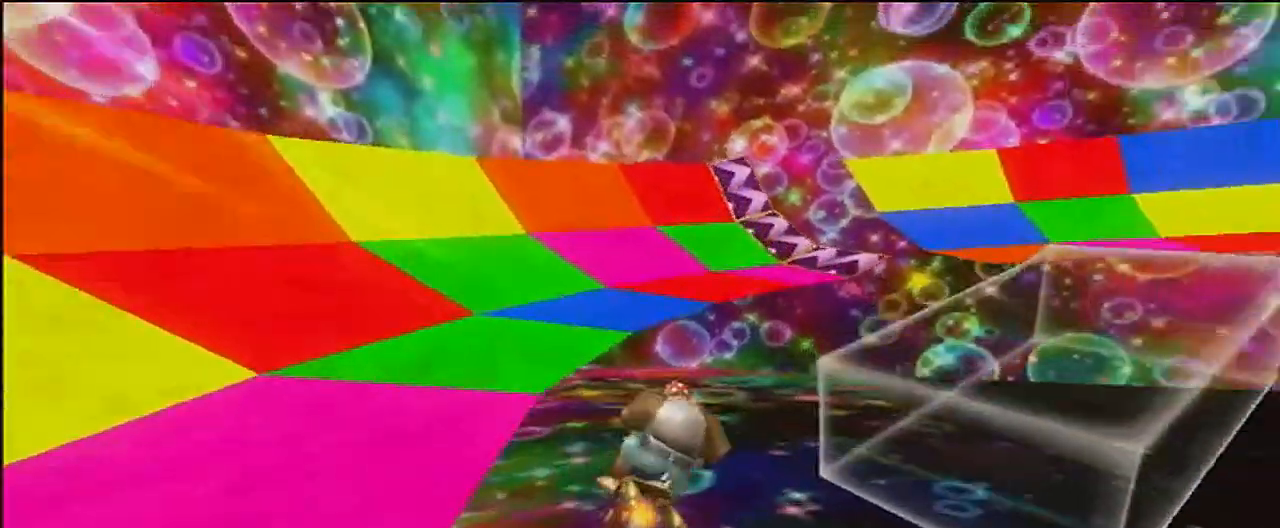
{"buttons": ["A"], "left_stick": "down", "events": [[434, "R1", "up"]]}
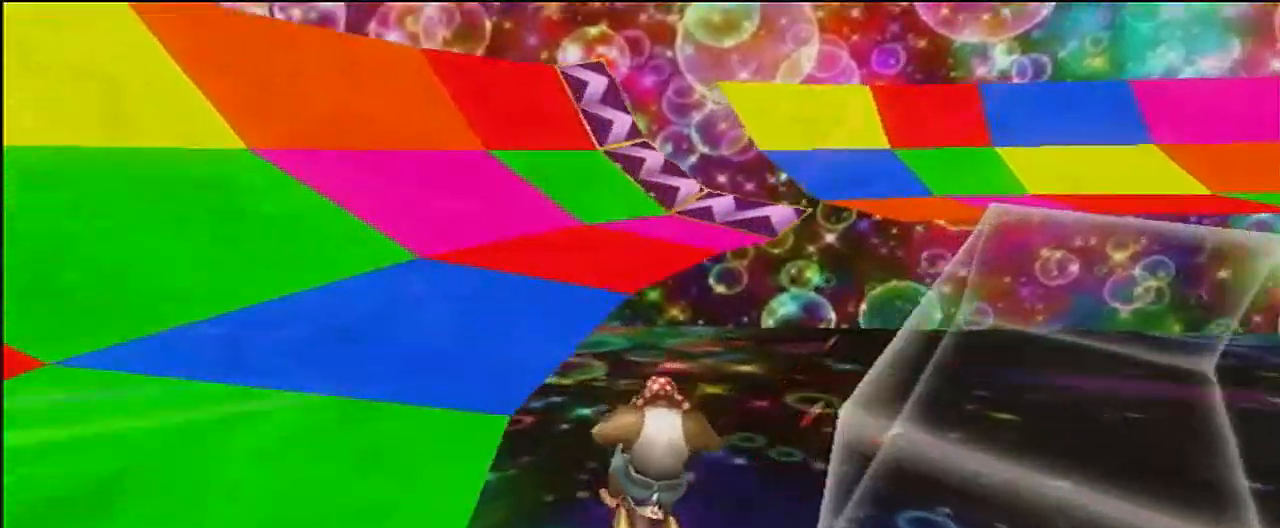
{"buttons": ["A", "R1"], "left_stick": "right", "events": [[33, "R1", "down"], [133, "left_stick", "down-right"], [233, "left_stick", "right"]]}
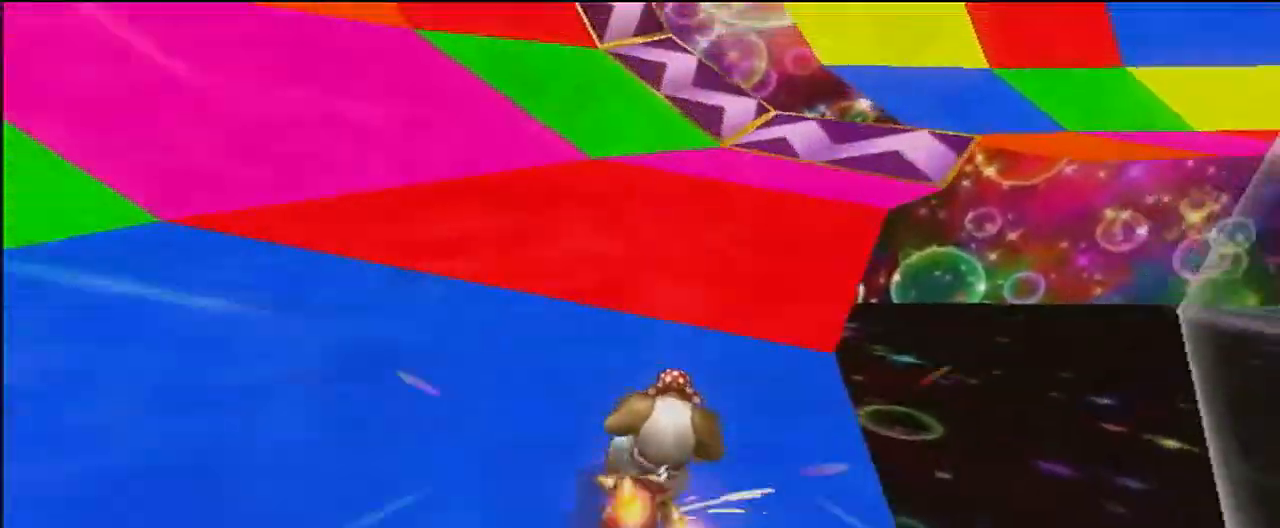
{"buttons": ["A", "R1"], "left_stick": "right", "events": []}
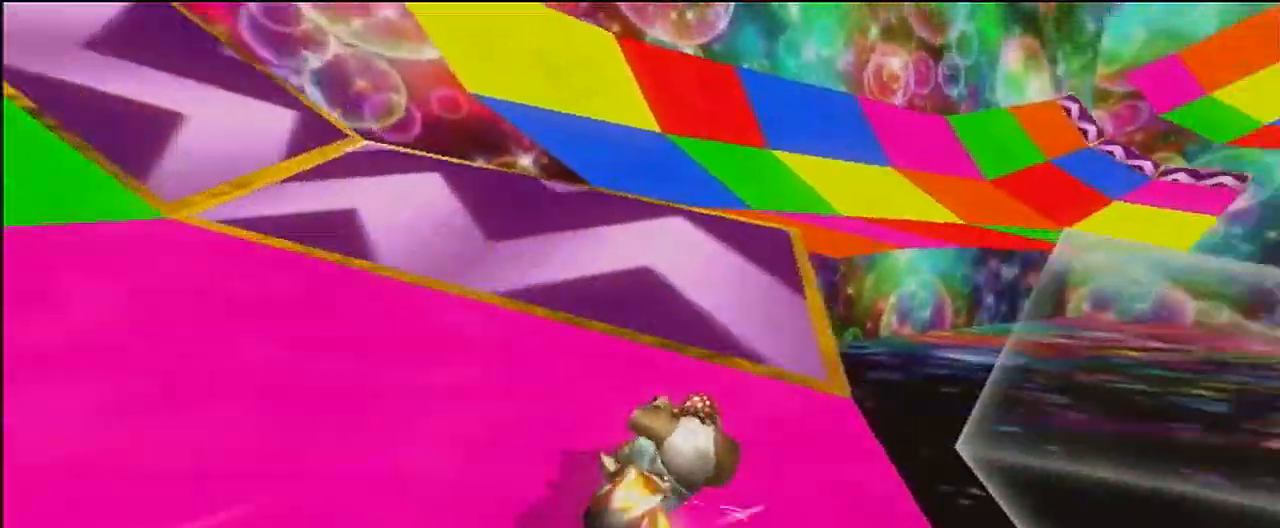
{"buttons": ["A", "R1"], "left_stick": "down", "events": [[200, "left_stick", "left"], [334, "left_stick", "down"]]}
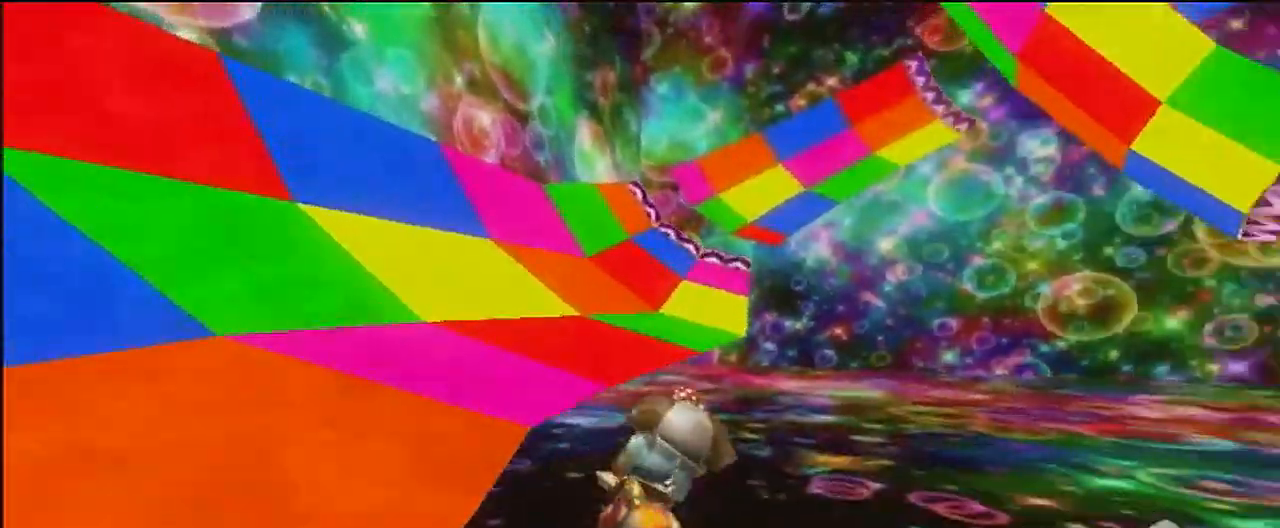
{"buttons": ["A"], "left_stick": "down", "events": [[201, "R1", "up"]]}
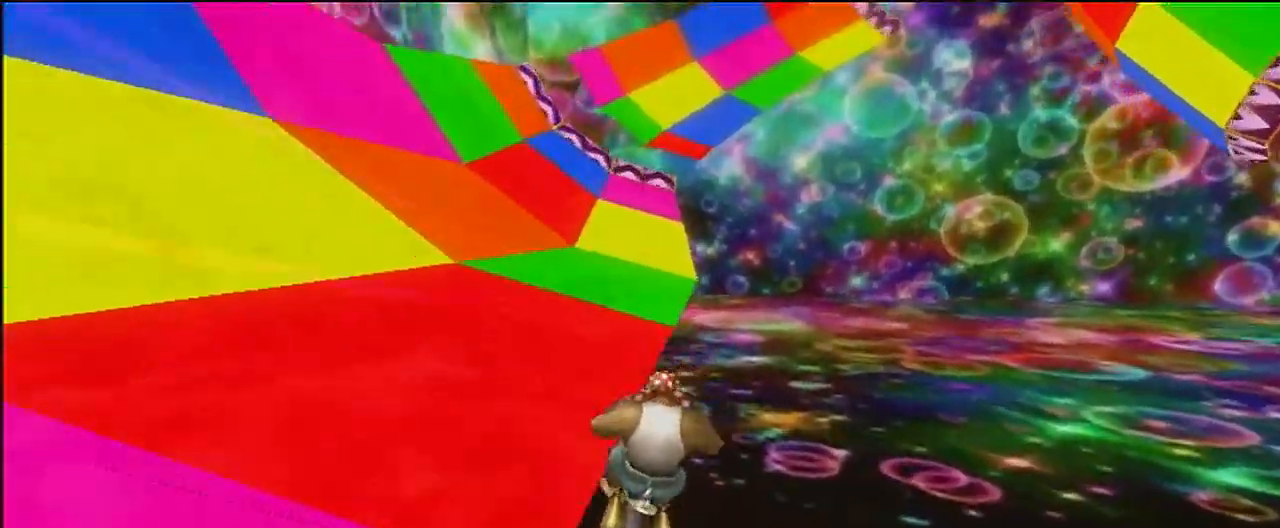
{"buttons": ["A"], "left_stick": "center", "events": [[300, "left_stick", "center"], [434, "DPAD_DOWN", "down"], [467, "DPAD_DOWN", "up"]]}
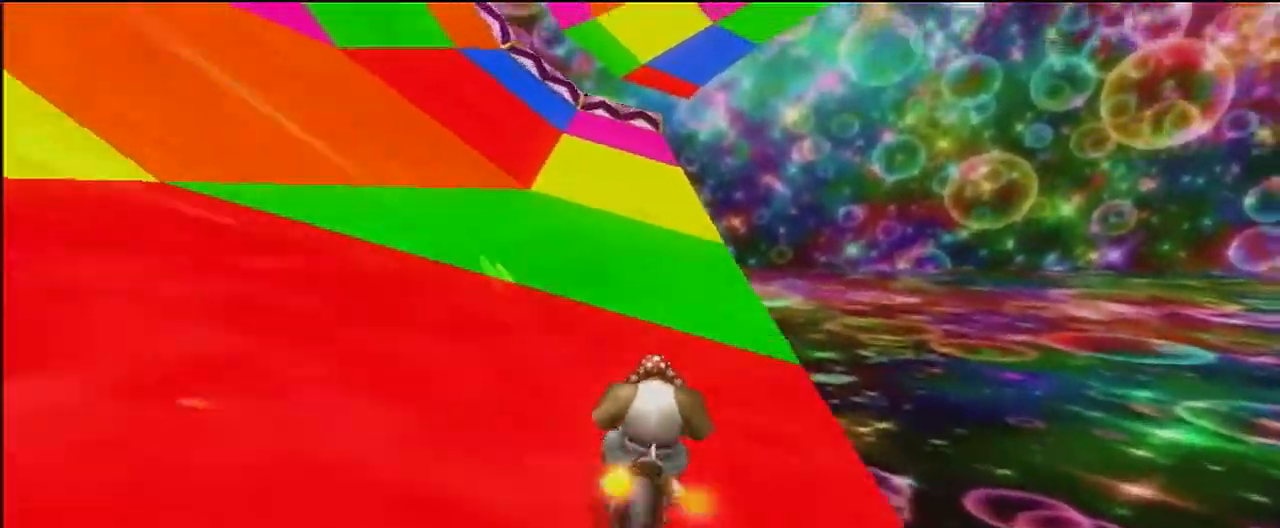
{"buttons": ["A"], "left_stick": "center", "events": [[34, "DPAD_DOWN", "down"], [67, "DPAD_DOWN", "up"], [301, "left_stick", "left"], [468, "left_stick", "center"]]}